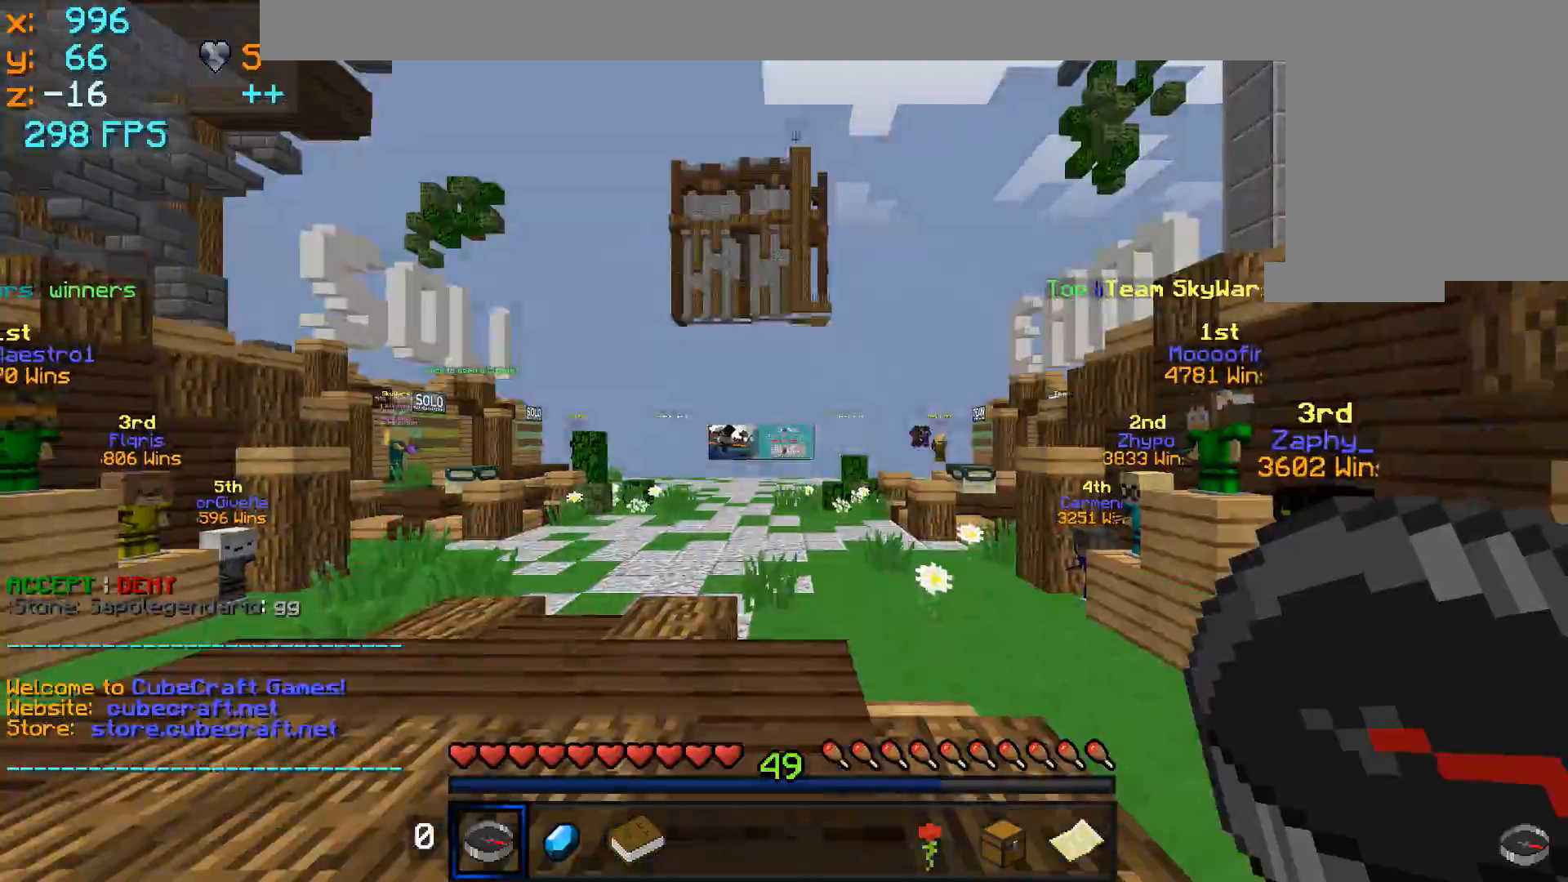
Gameplay with keyboard and mouse; each line is a JSON object with the keys and mouse buttons held at the frame after it. "events" lists presses ("down") and releases ("up") of "a", "d", "s", "w", "mouse_left" and "mouse_right" between this image and that frame as [ms after this image, input, new state], when the widget could be followed in between. "mouse_left", "mouse_right" = the "left", "right" buttons of the "mouse" list. No other keys are recorded. Fast repeated clicks can show as one long hold. Mouse movement is not recorded.
{"keys": ["w"], "mouse": [], "events": [[433, "w", "down"]]}
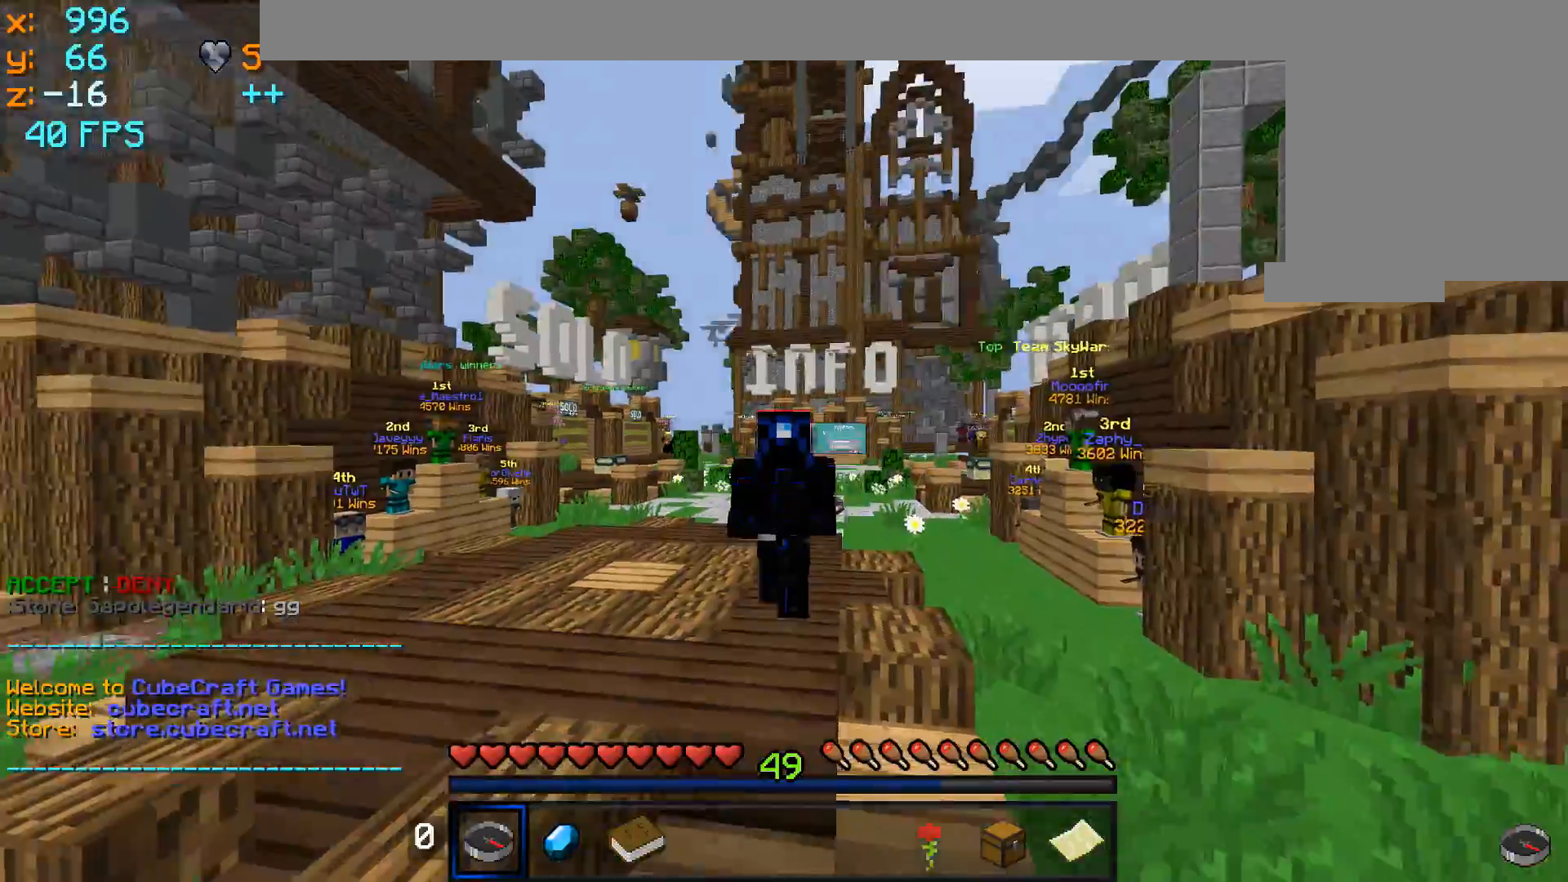
{"keys": ["w"], "mouse": [], "events": []}
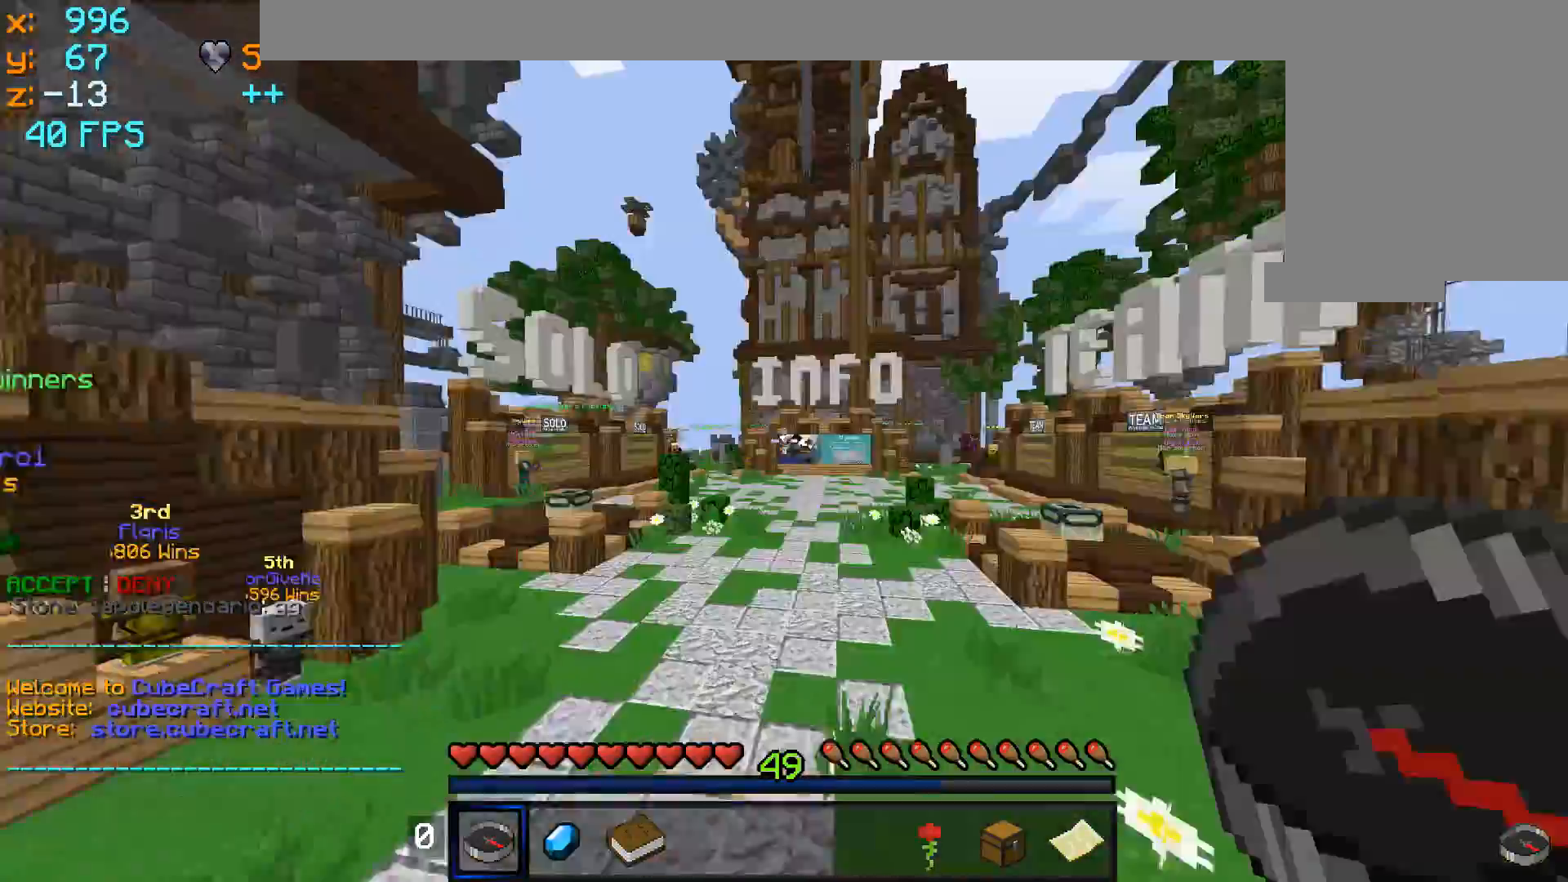
{"keys": ["w"], "mouse": [], "events": [[383, "mouse_left", "down"], [483, "mouse_left", "up"]]}
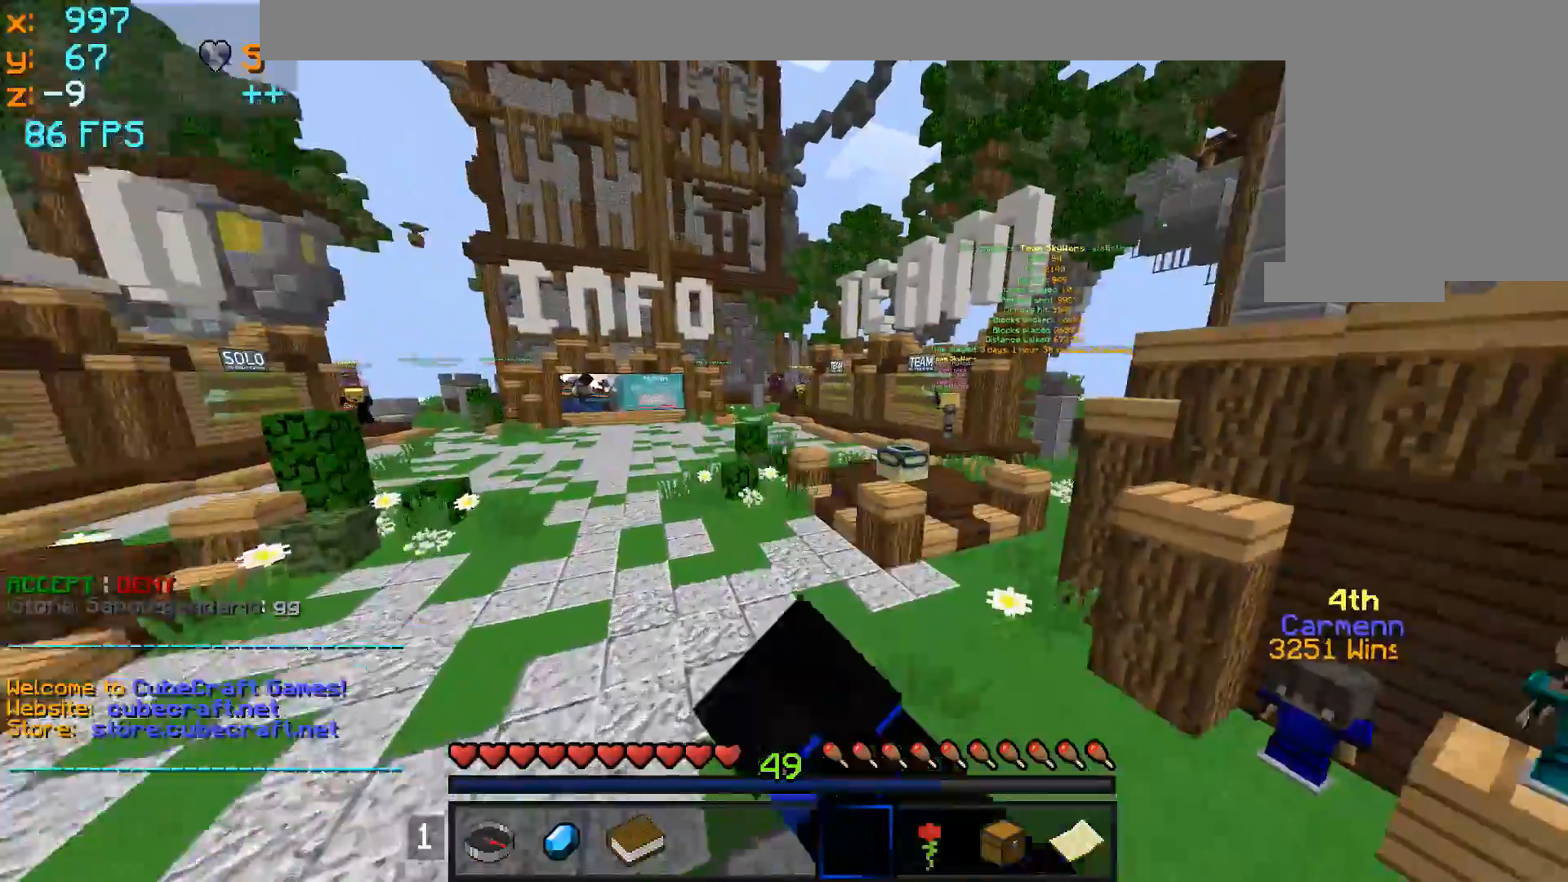
{"keys": ["w"], "mouse": [], "events": [[33, "mouse_left", "down"], [83, "mouse_left", "up"], [133, "mouse_left", "down"], [233, "mouse_left", "up"], [283, "mouse_left", "down"], [333, "mouse_left", "up"], [383, "mouse_left", "down"], [483, "mouse_left", "up"]]}
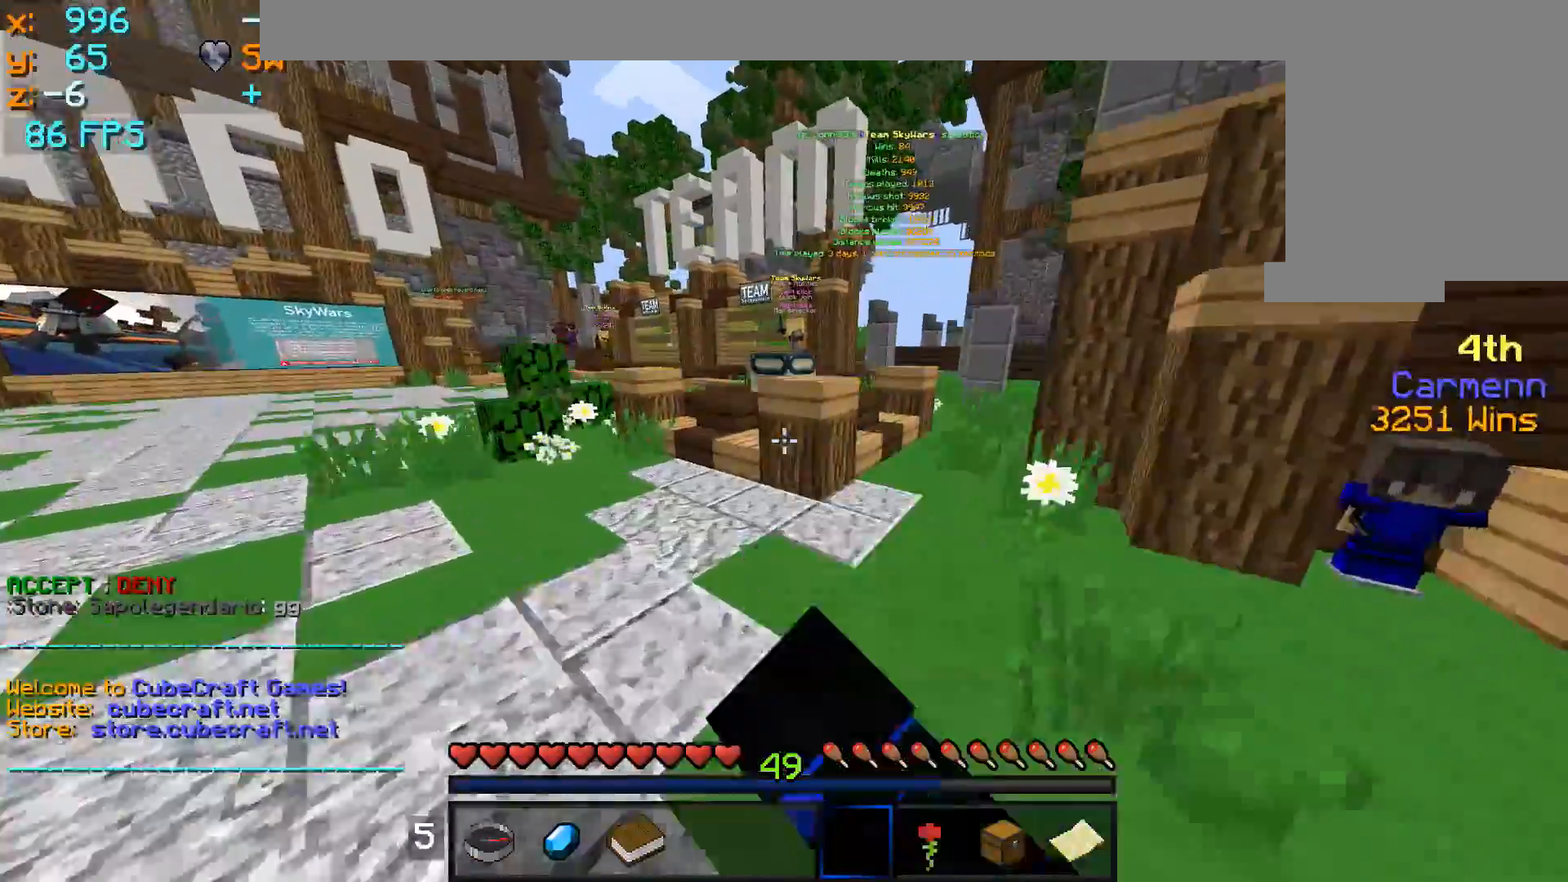
{"keys": ["w"], "mouse": [], "events": [[33, "a", "down"], [433, "a", "up"]]}
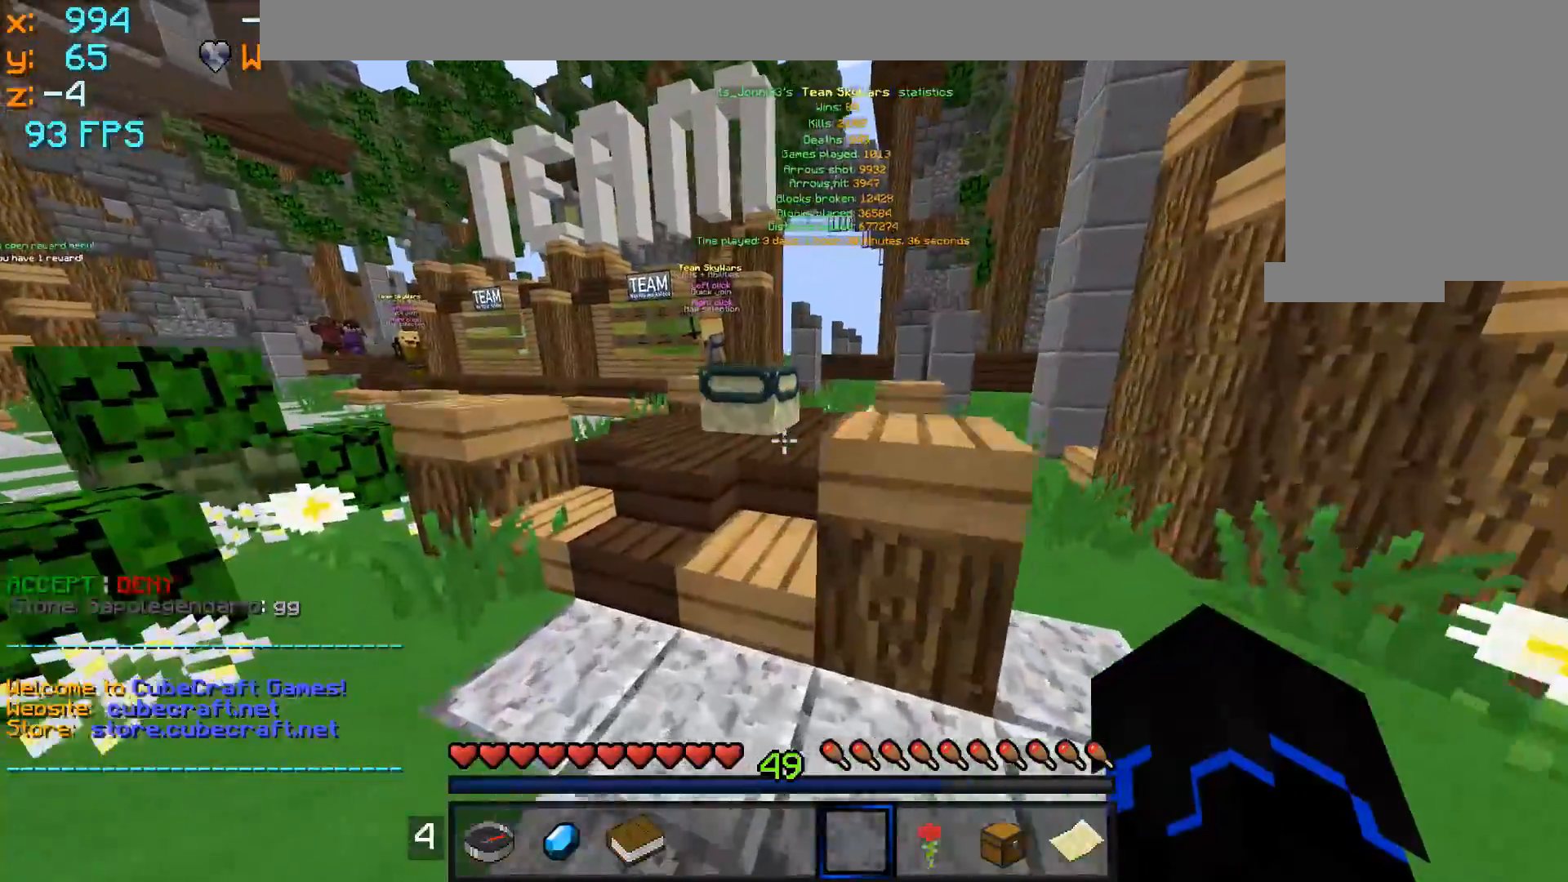
{"keys": ["a", "w"], "mouse": [], "events": [[83, "a", "down"], [83, "mouse_left", "down"], [83, "mouse_right", "down"], [183, "mouse_left", "up"], [183, "mouse_right", "up"], [233, "mouse_left", "down"], [233, "mouse_right", "down"], [333, "mouse_right", "up"], [383, "mouse_right", "down"], [433, "mouse_left", "up"], [433, "mouse_right", "up"]]}
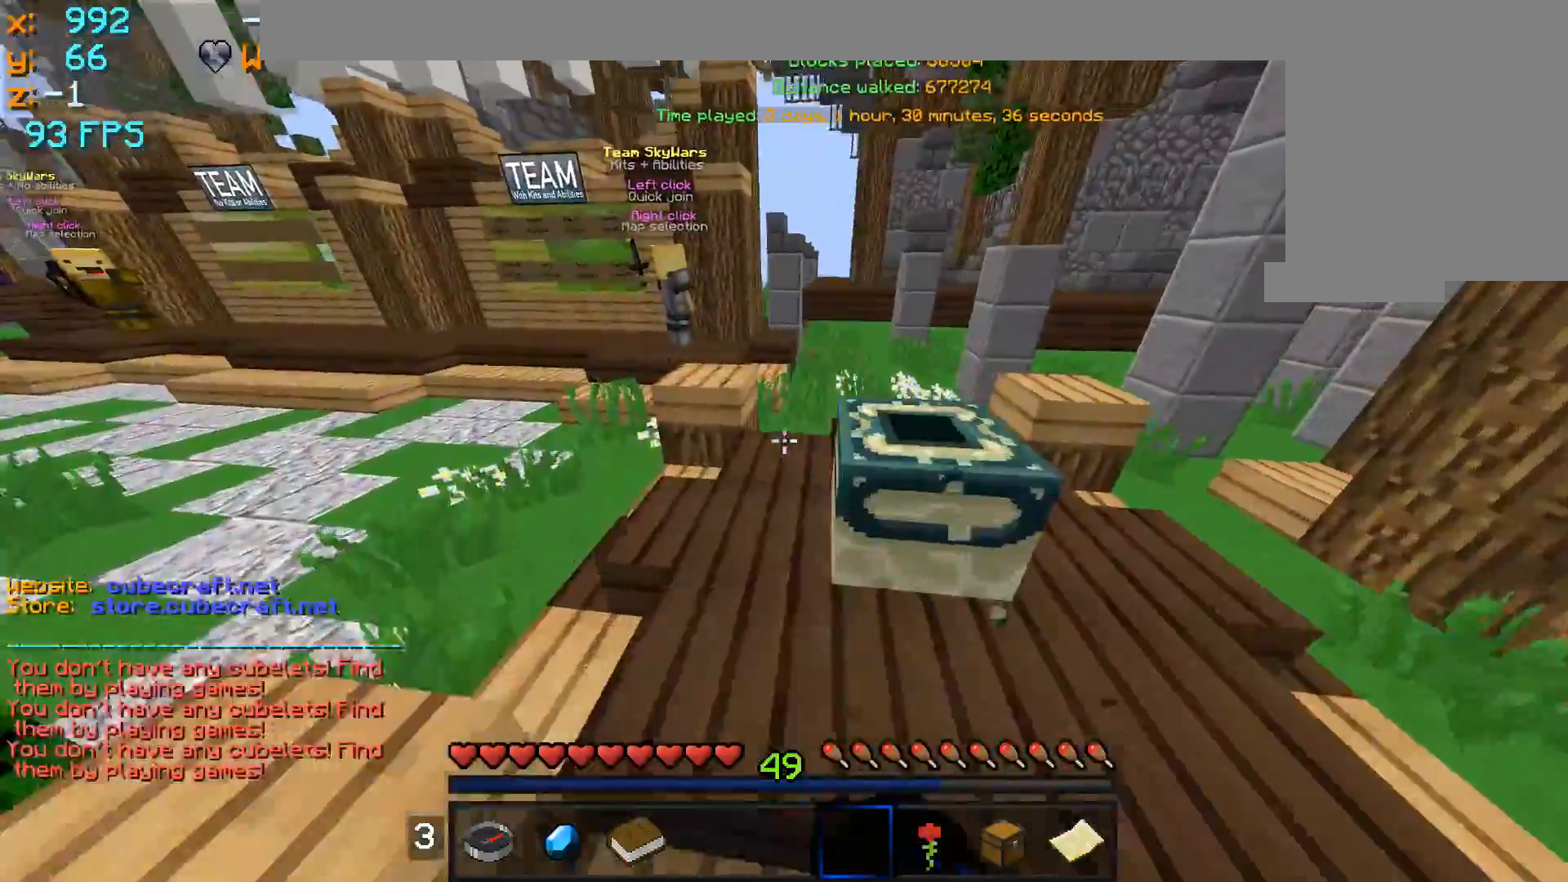
{"keys": ["w"], "mouse": ["left"], "events": [[83, "a", "up"], [133, "mouse_left", "down"], [217, "a", "down"], [233, "mouse_left", "up"], [333, "mouse_left", "down"], [383, "mouse_left", "up"], [433, "a", "up"], [483, "mouse_left", "down"]]}
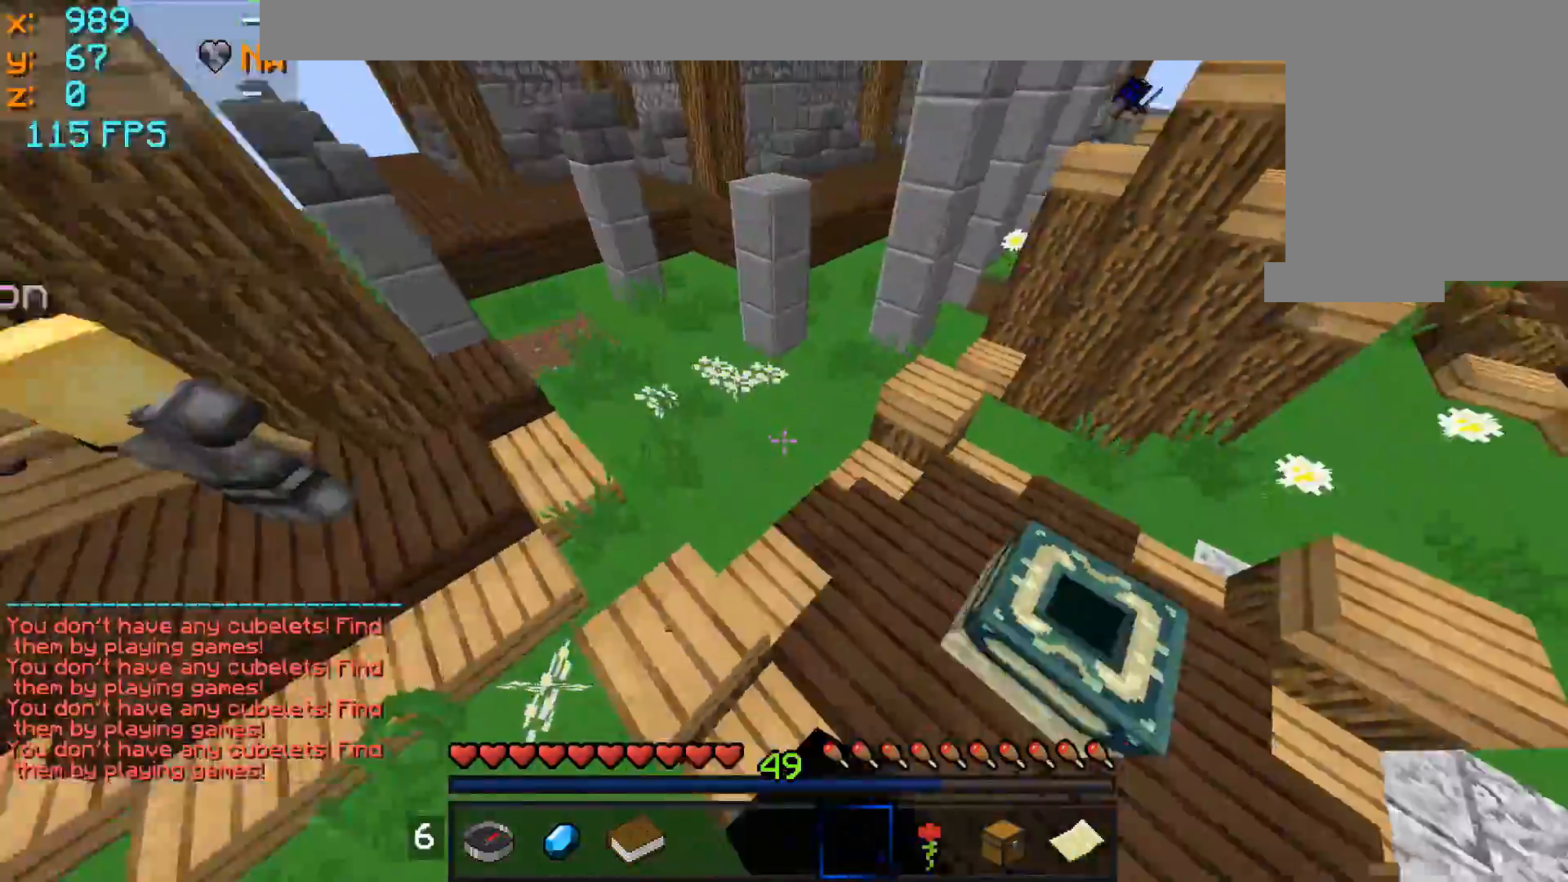
{"keys": ["w"], "mouse": [], "events": [[33, "mouse_left", "up"]]}
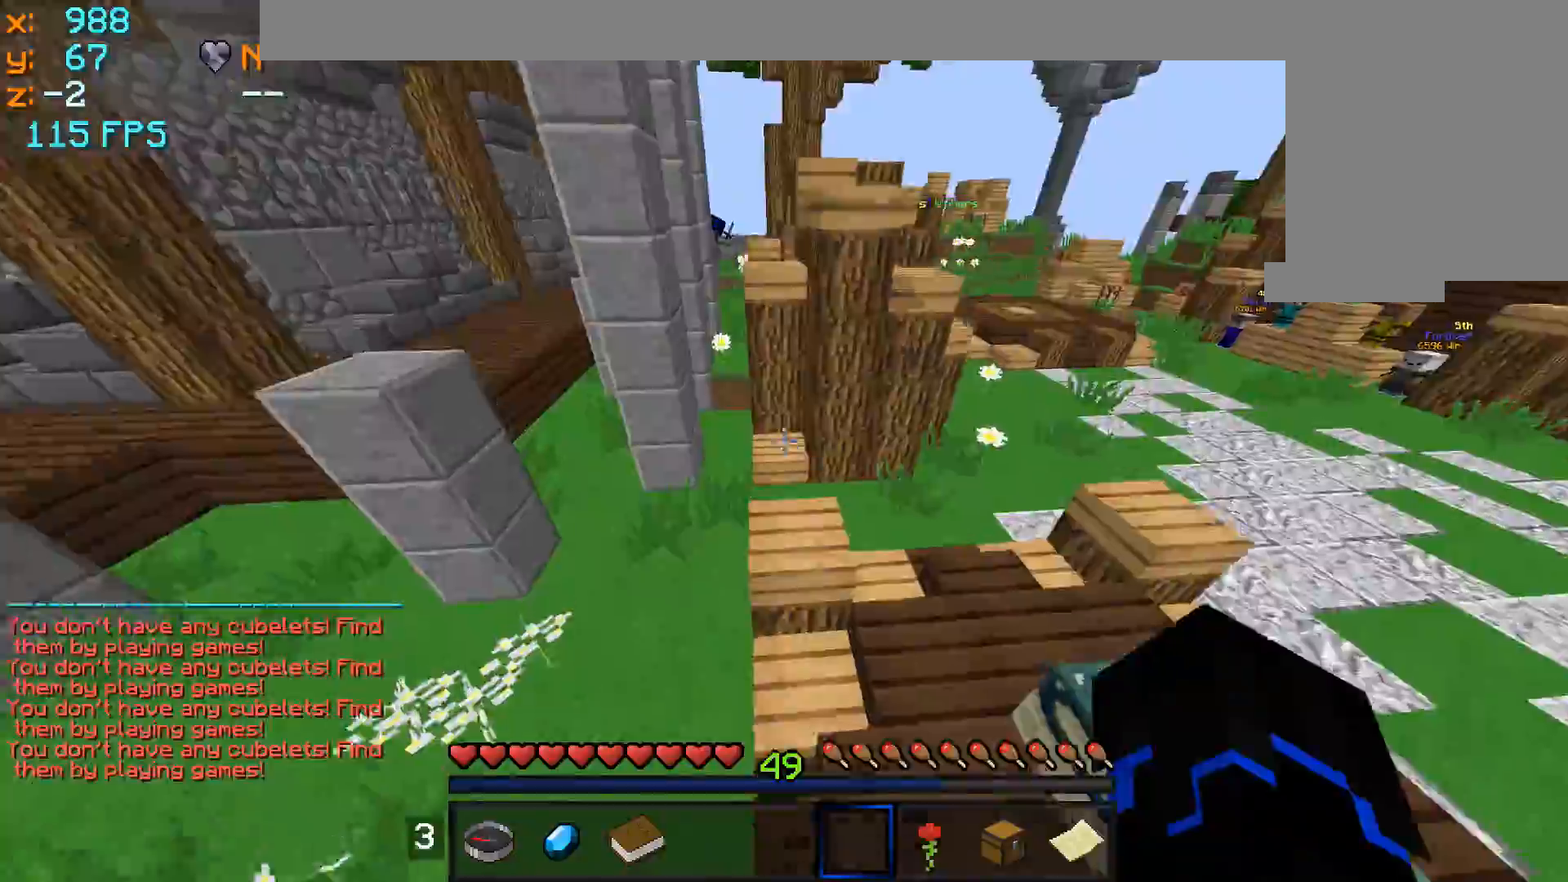
{"keys": ["w"], "mouse": [], "events": [[33, "mouse_left", "down"], [83, "mouse_left", "up"]]}
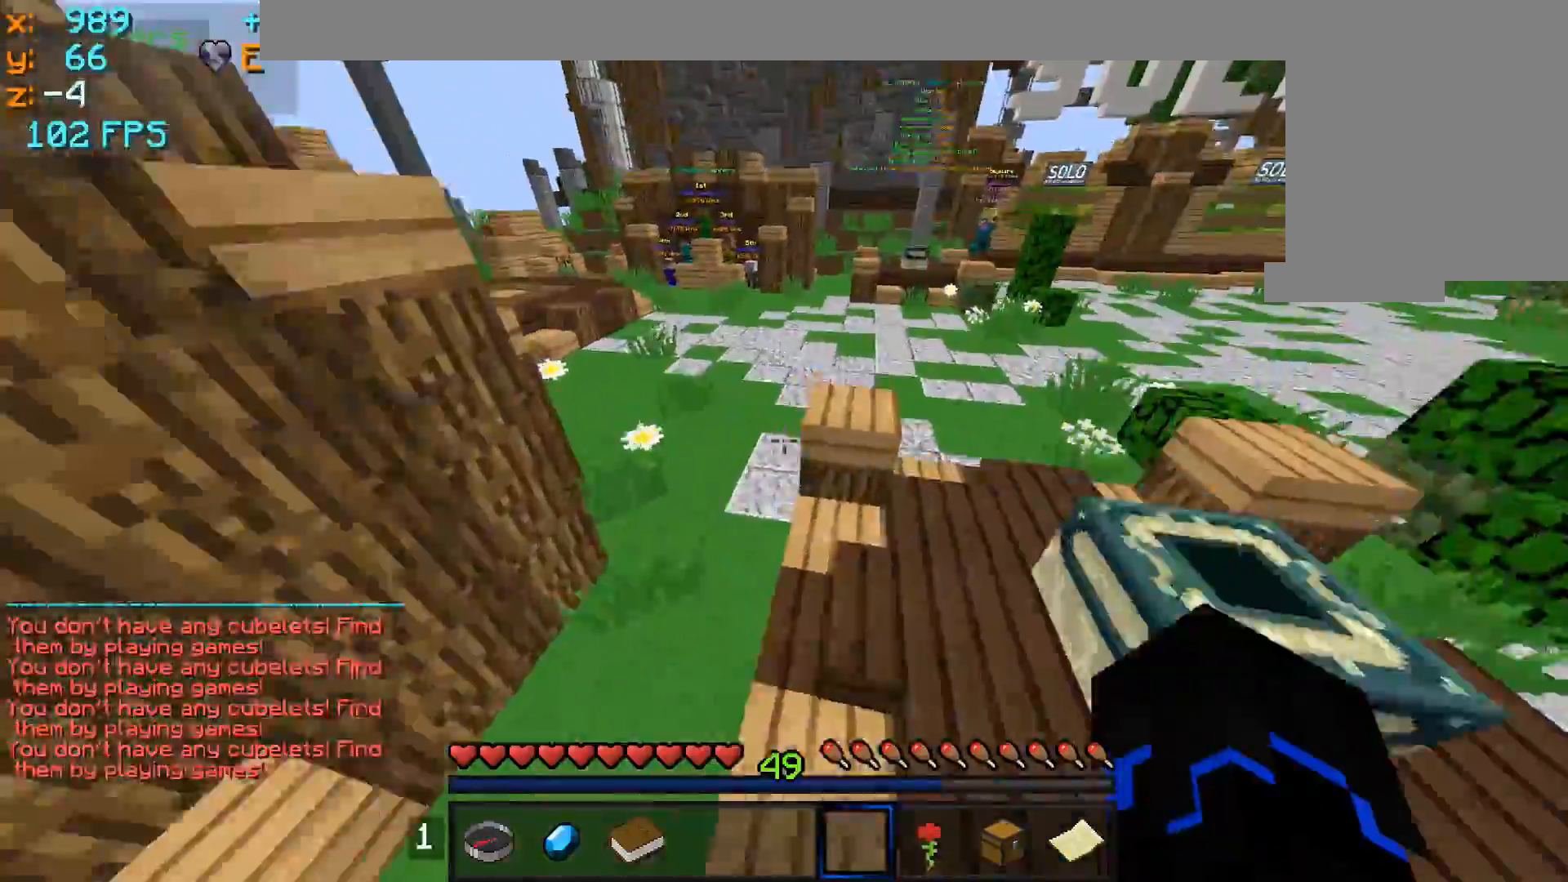
{"keys": ["w"], "mouse": [], "events": [[233, "d", "down"], [383, "mouse_left", "down"], [433, "mouse_left", "up"], [483, "d", "up"]]}
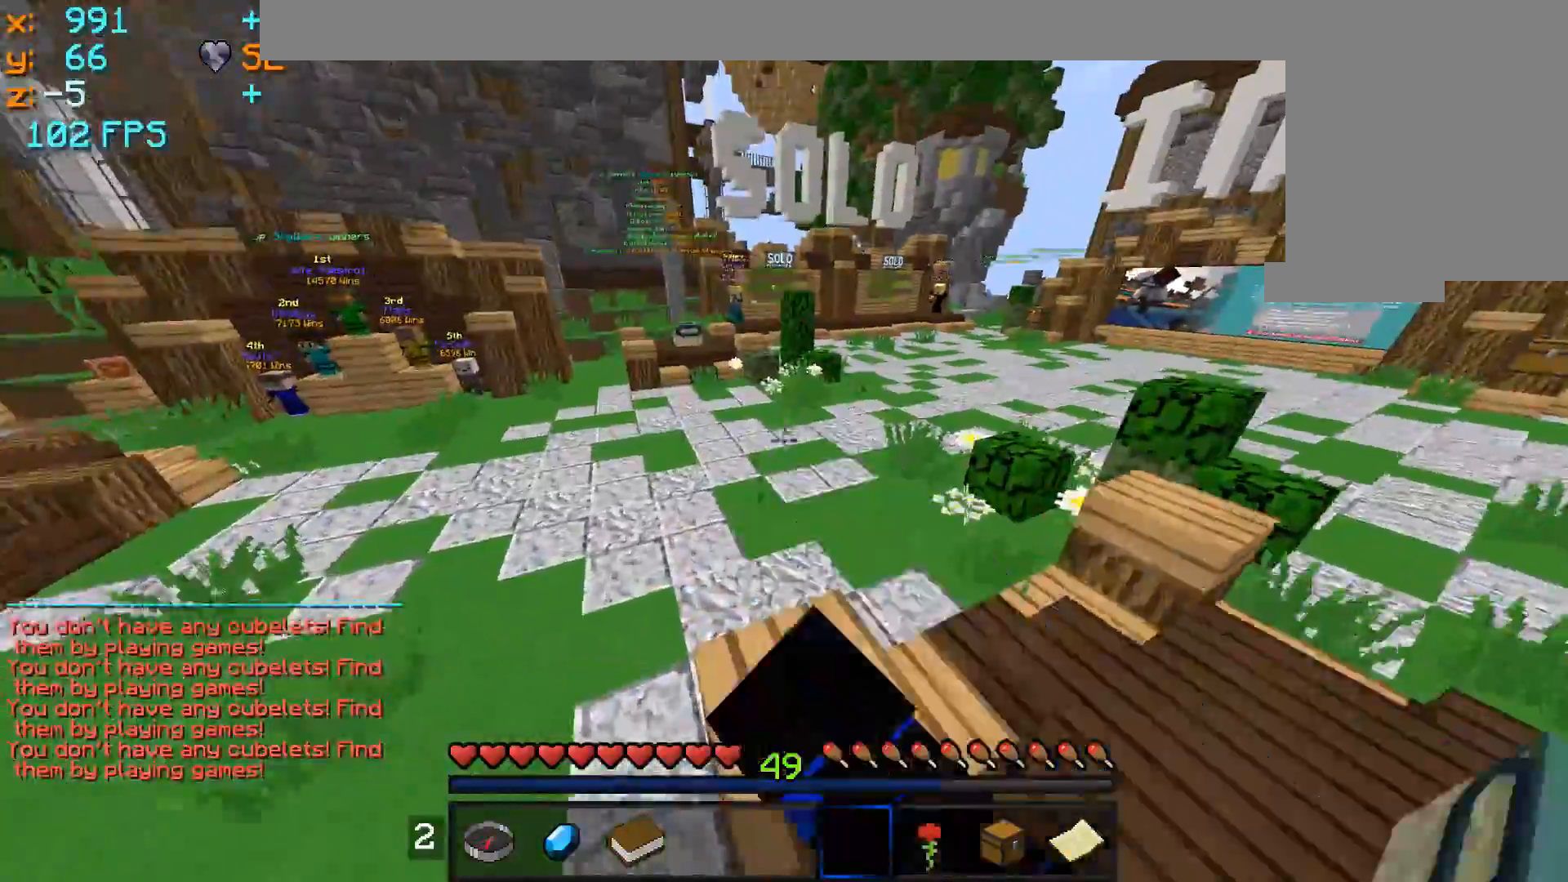
{"keys": ["w"], "mouse": [], "events": [[33, "mouse_left", "down"], [83, "mouse_left", "up"], [283, "mouse_left", "down"], [383, "mouse_left", "up"]]}
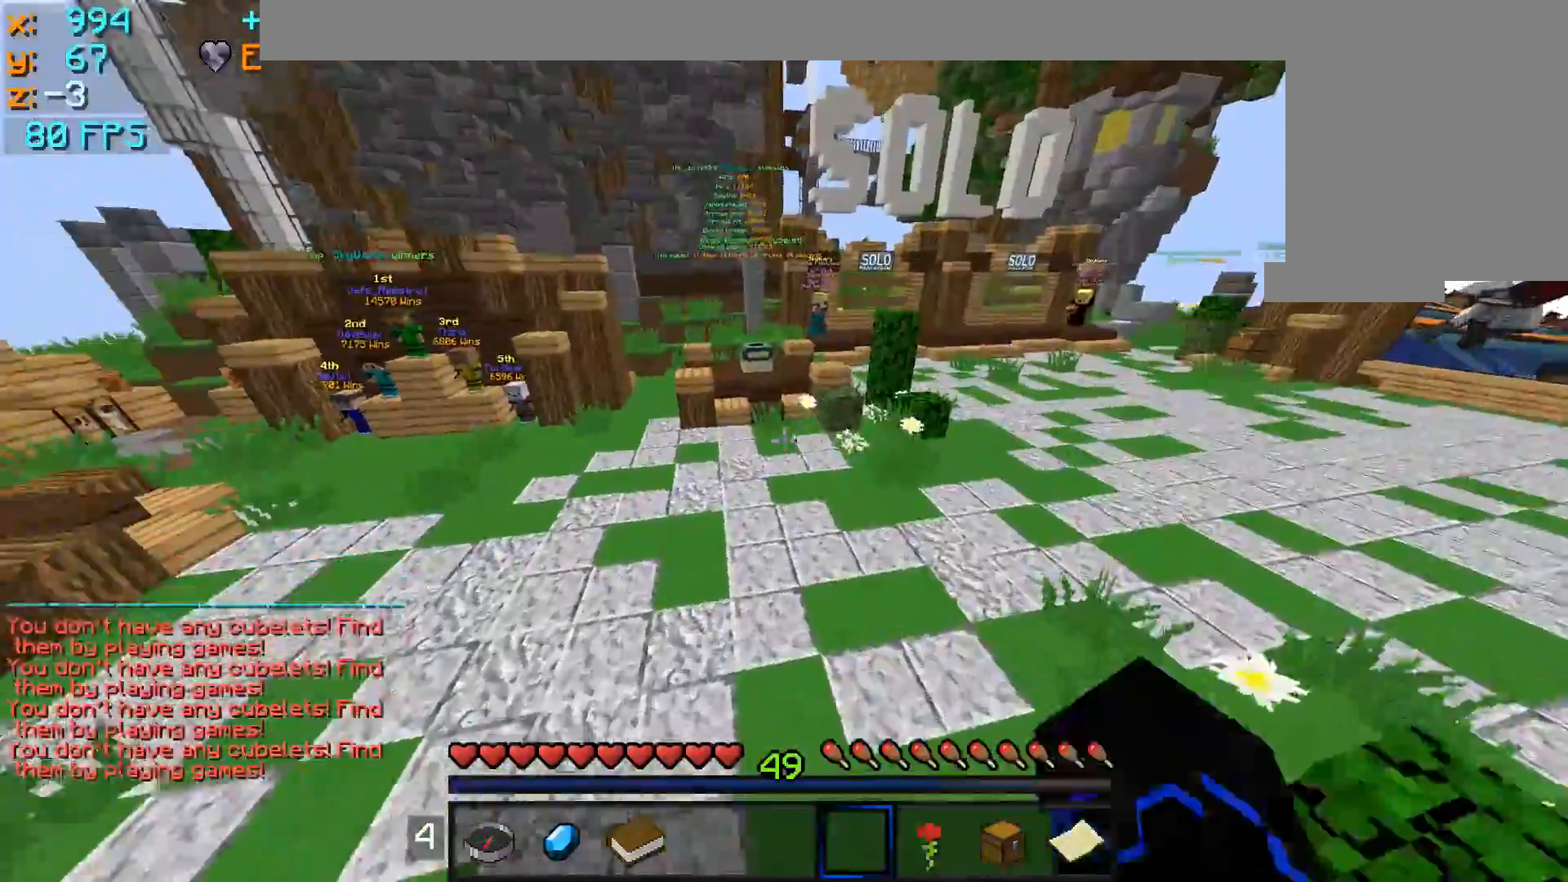
{"keys": ["d", "w"], "mouse": ["left"], "events": [[33, "mouse_left", "down"], [83, "mouse_left", "up"], [183, "mouse_left", "down"], [233, "mouse_left", "up"], [333, "mouse_left", "down"], [383, "mouse_left", "up"], [433, "d", "down"], [483, "mouse_left", "down"]]}
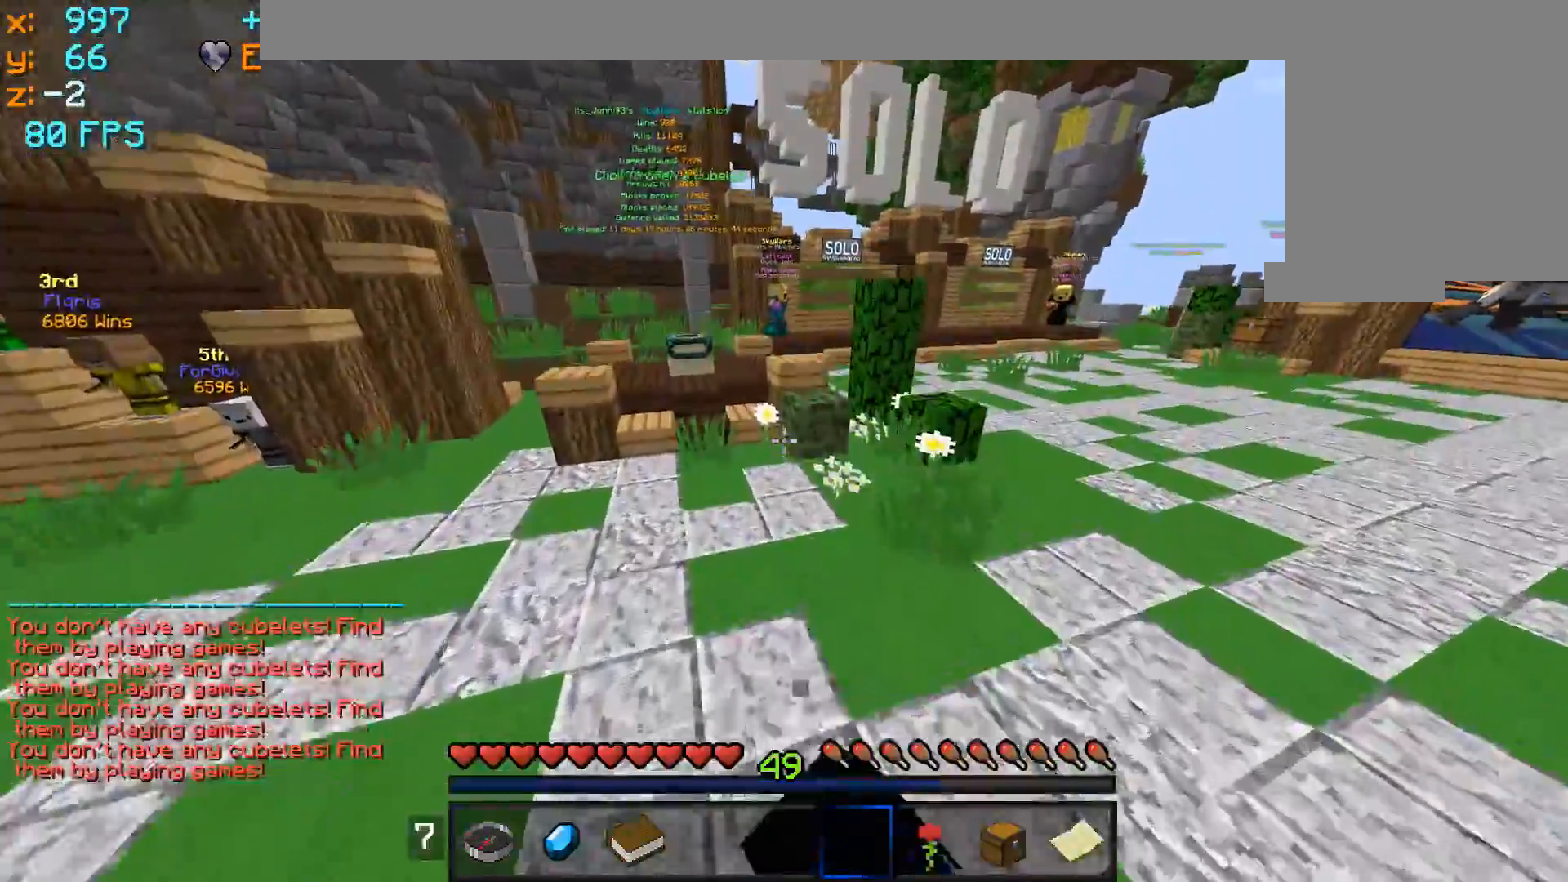
{"keys": ["w"], "mouse": ["left"], "events": [[33, "mouse_left", "up"], [183, "d", "up"], [483, "mouse_left", "down"]]}
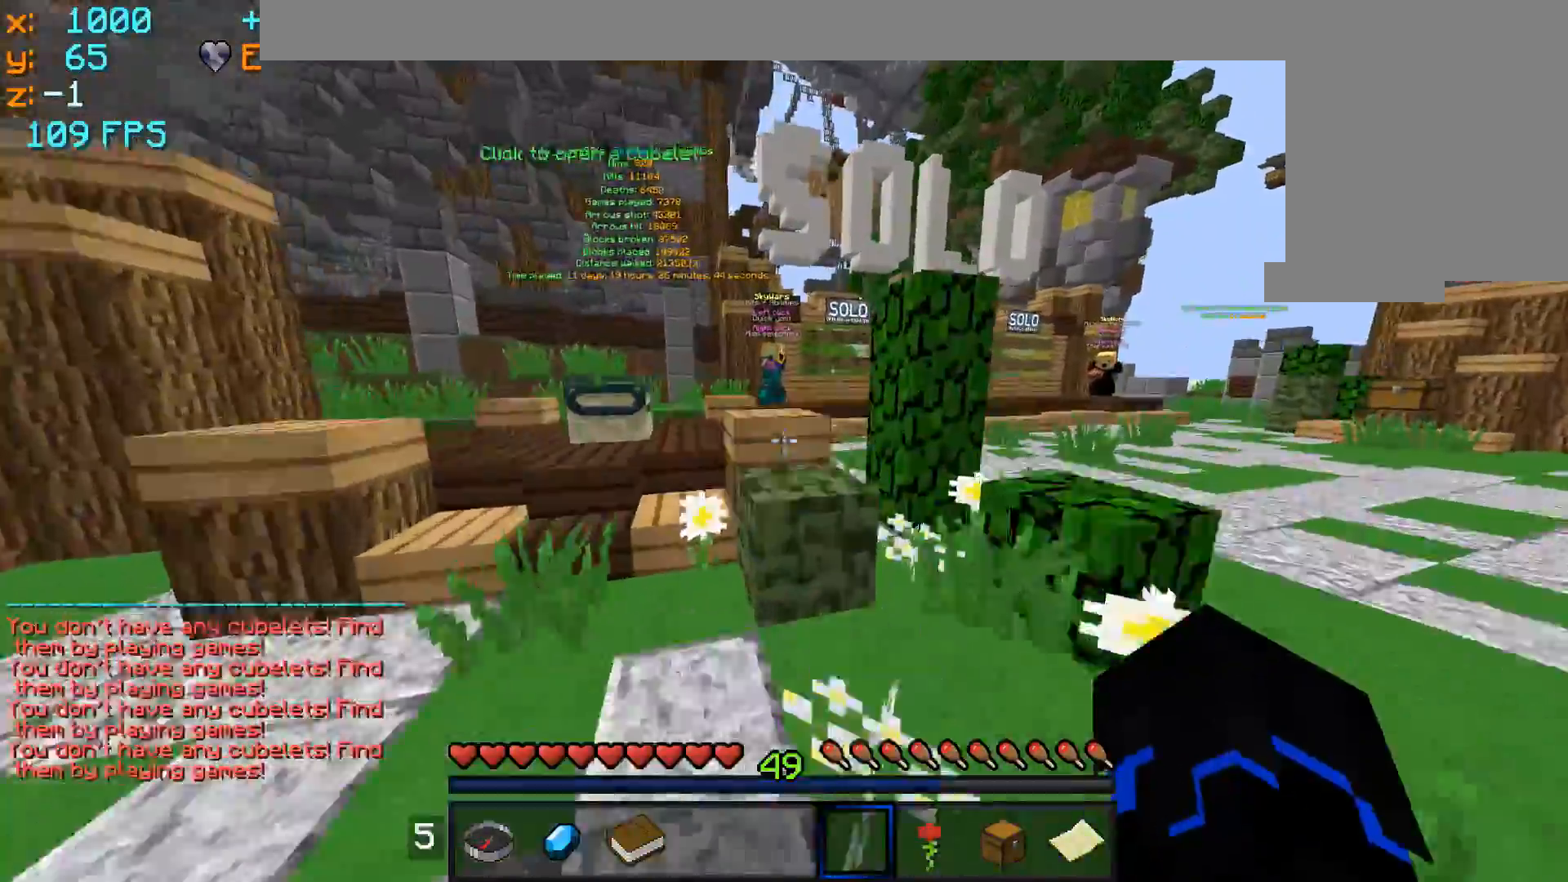
{"keys": ["w"], "mouse": [], "events": [[33, "mouse_left", "up"], [133, "mouse_left", "down"], [183, "mouse_left", "up"]]}
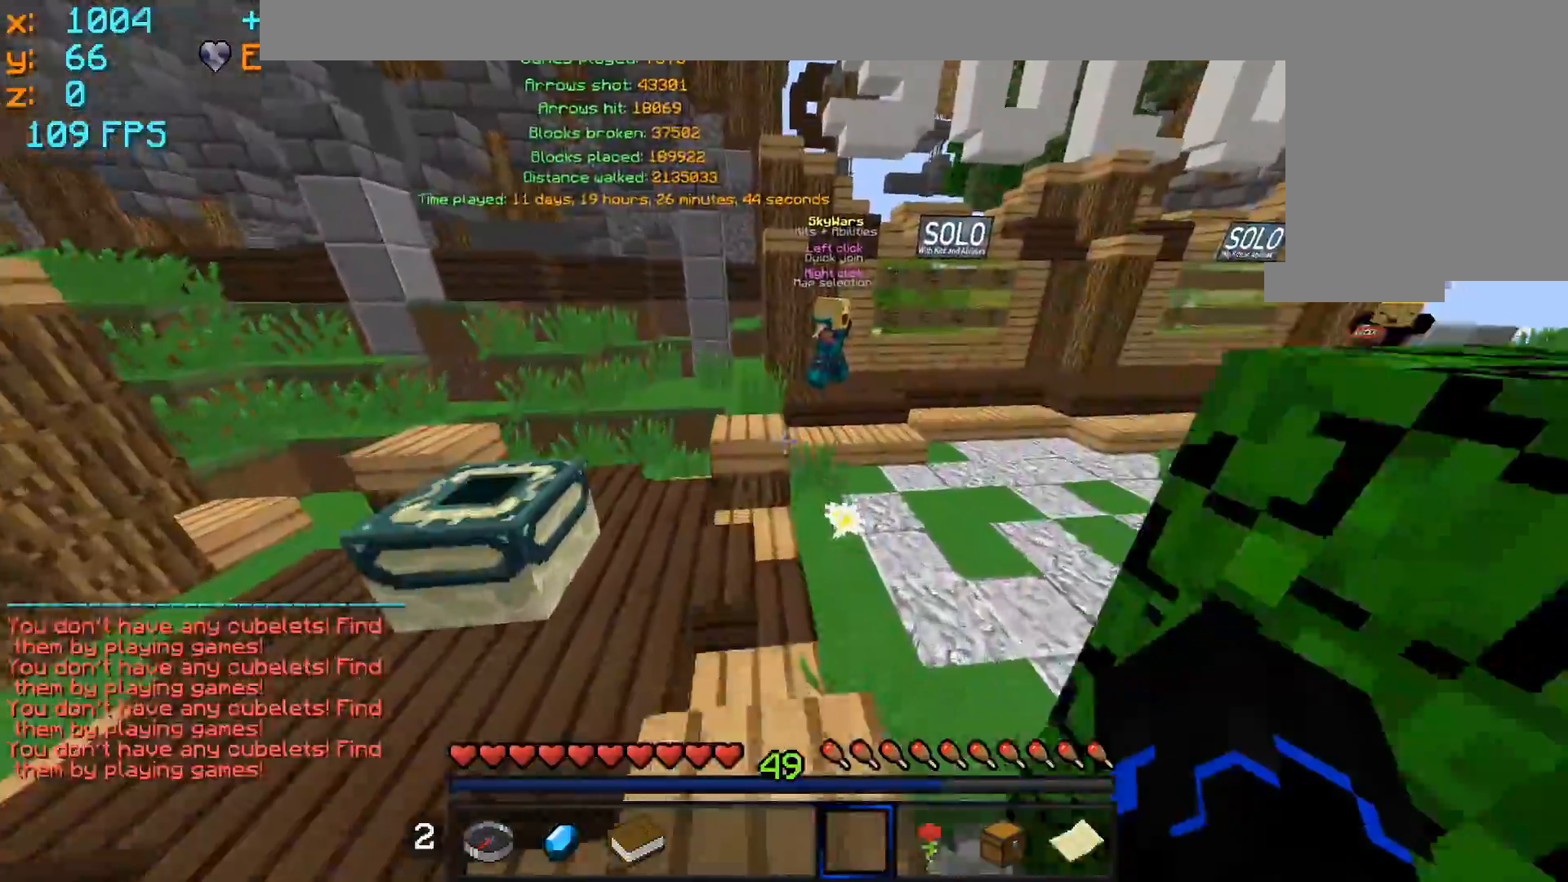
{"keys": ["w"], "mouse": [], "events": []}
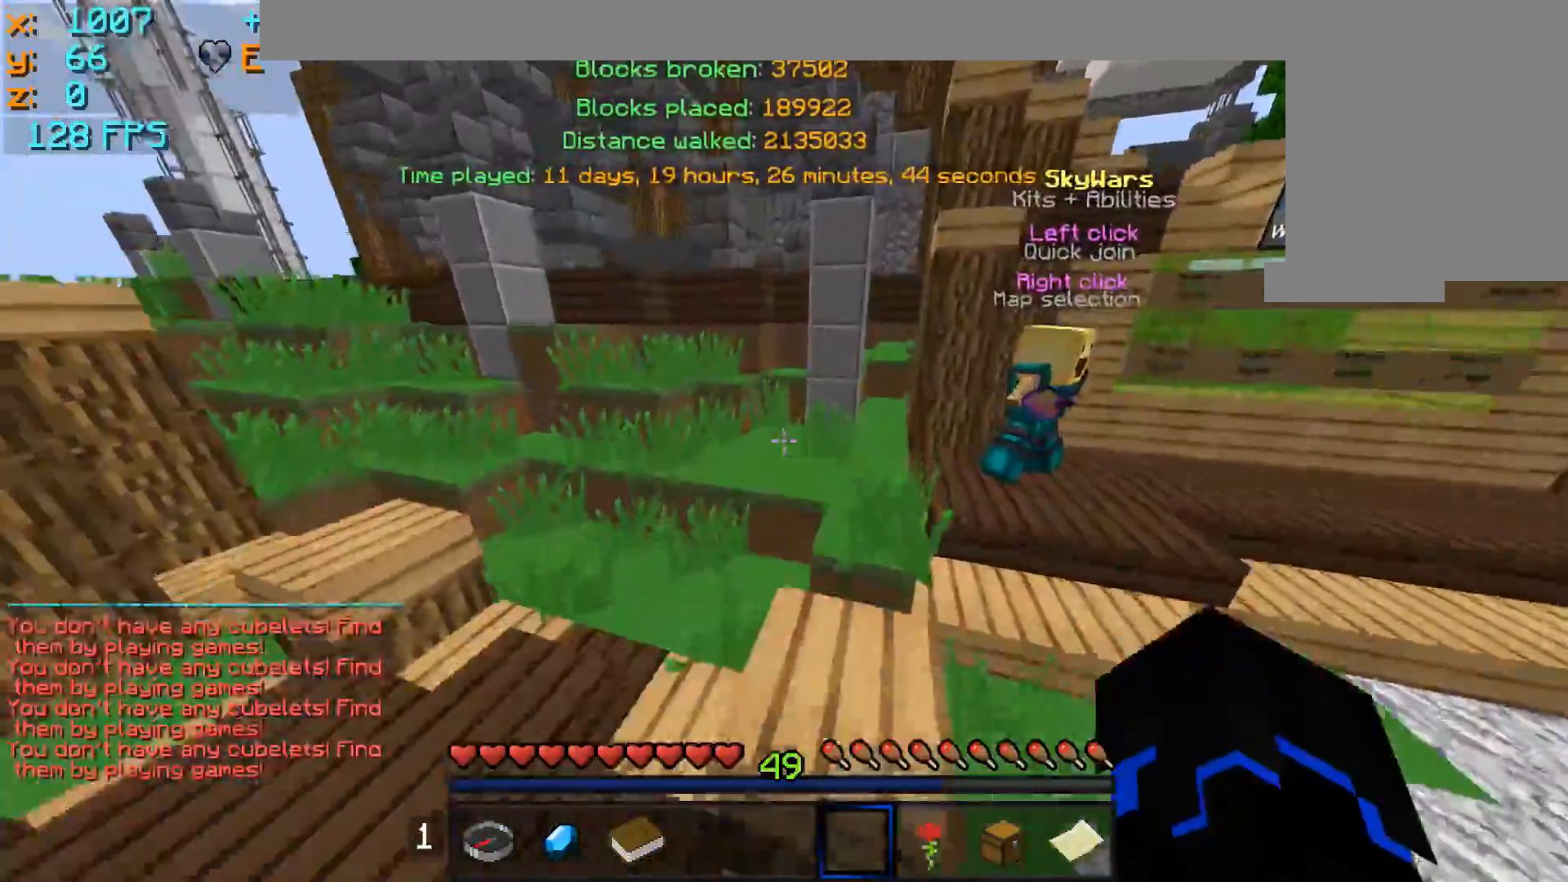
{"keys": ["d", "w"], "mouse": [], "events": [[383, "d", "down"]]}
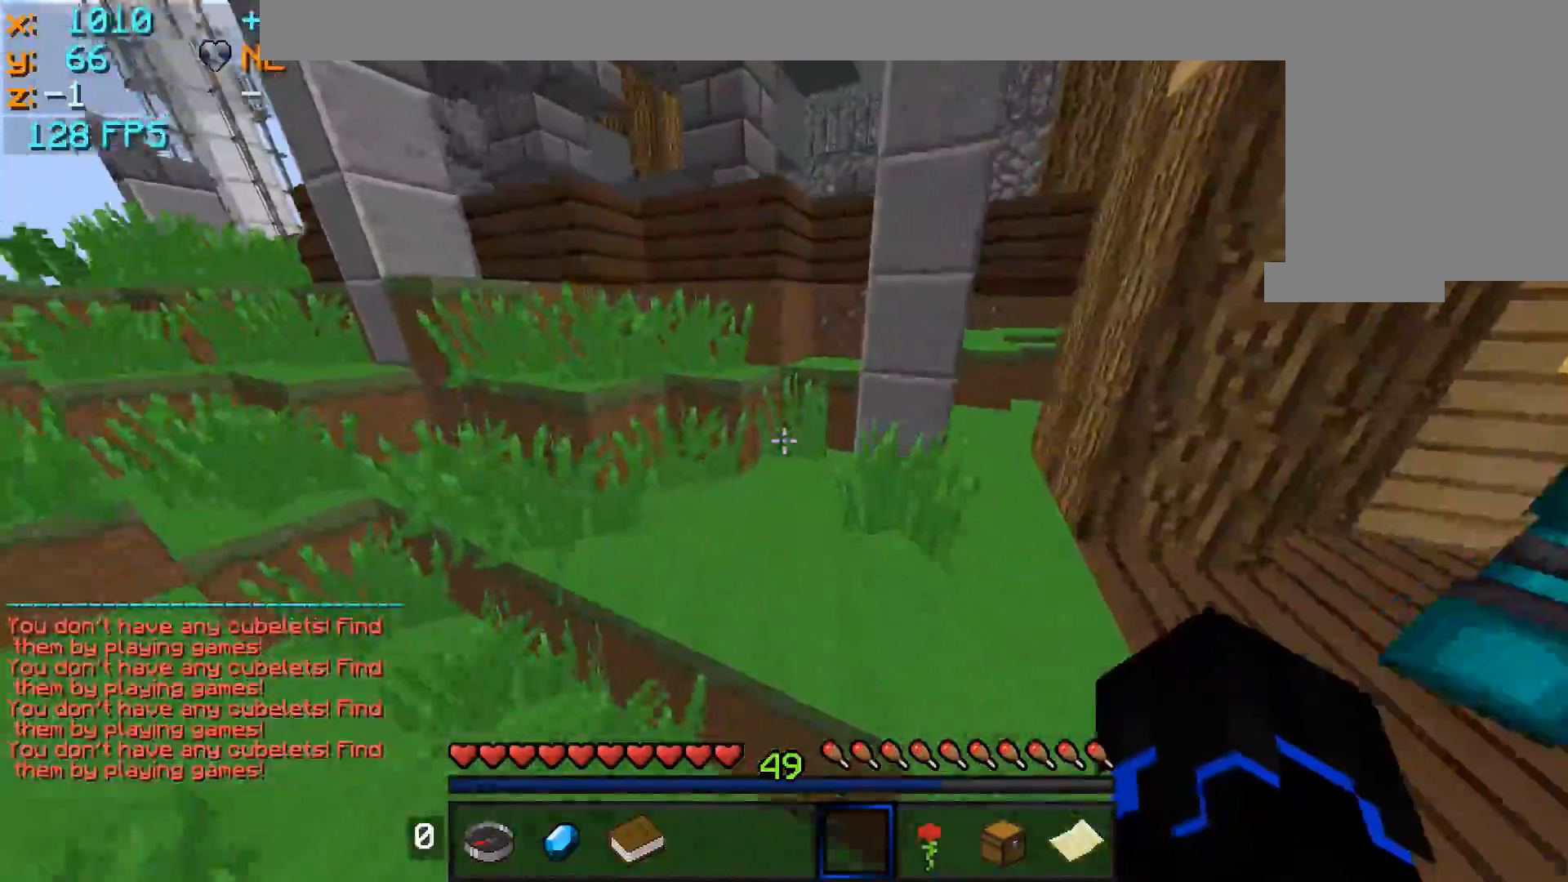
{"keys": ["a", "w"], "mouse": [], "events": [[33, "d", "up"], [233, "a", "down"]]}
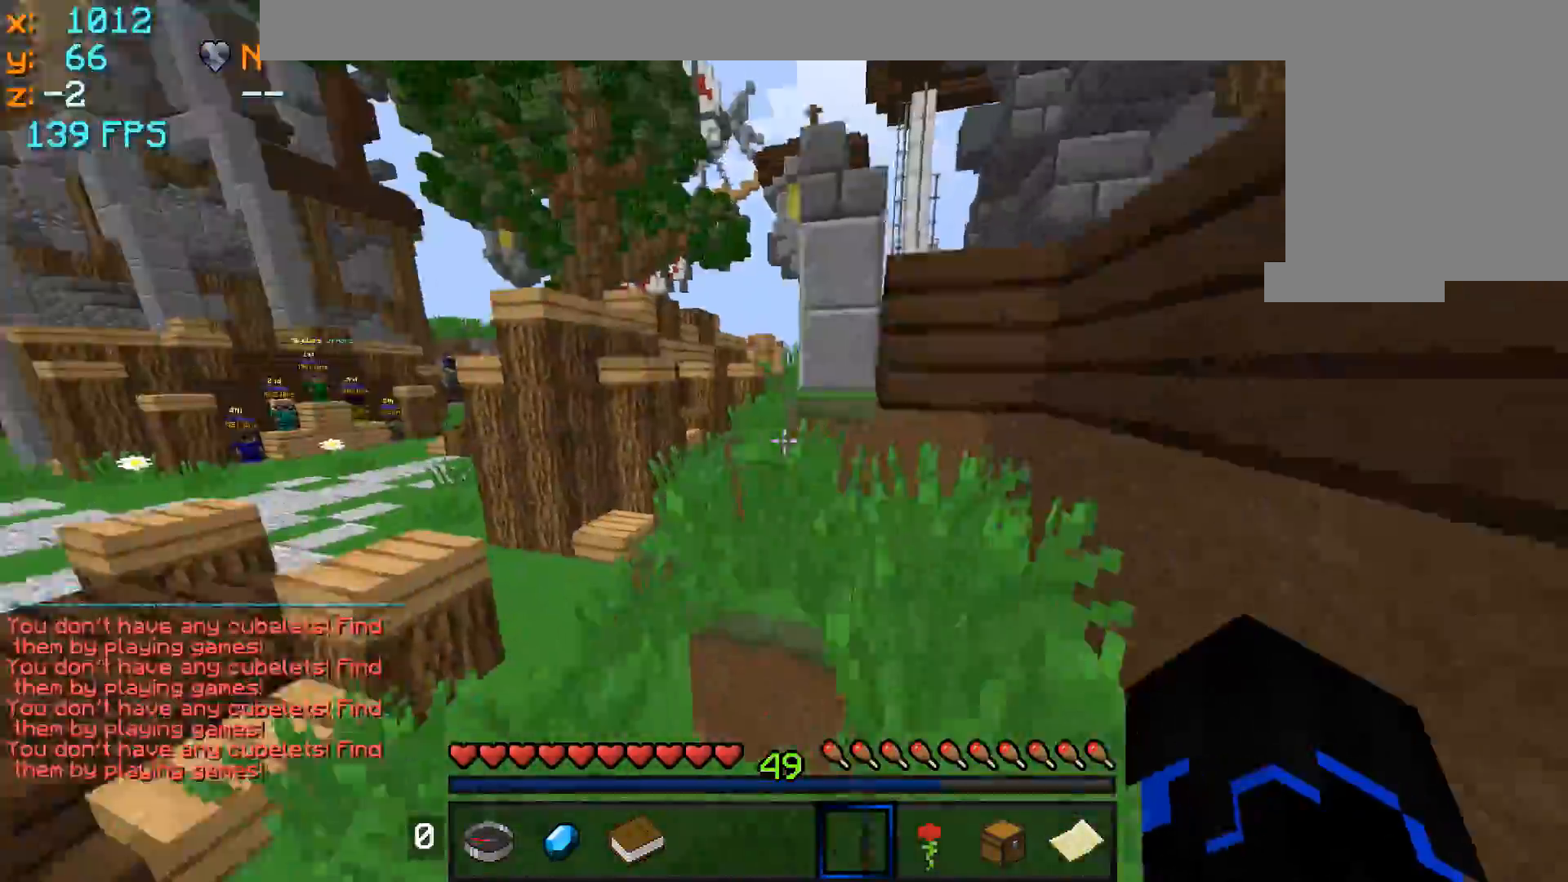
{"keys": ["w"], "mouse": [], "events": [[383, "mouse_left", "down"], [433, "a", "up"], [483, "mouse_left", "up"]]}